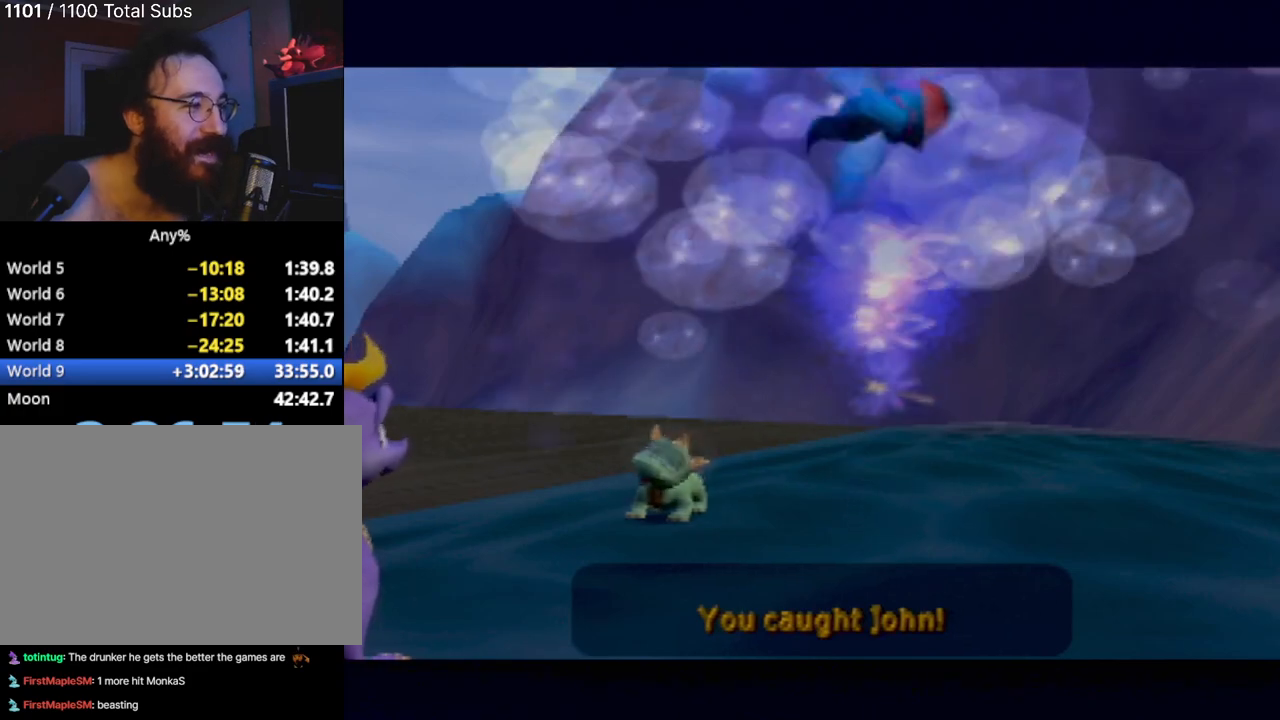
Gameplay with a controller (PlayStation layout); each line is a JSON object with the inputs held at the frame after it (dt_ms = milliseconds from this image to that frame). "events" lists button and stick changes between this image and that frame as [ms after this image, input, new state], when the widget could be followed in between. Not read: L3 R3 right_stick.
{"dt_ms": 501, "buttons": [], "left_stick": "center", "events": [[401, "CROSS", "down"], [467, "CROSS", "up"]]}
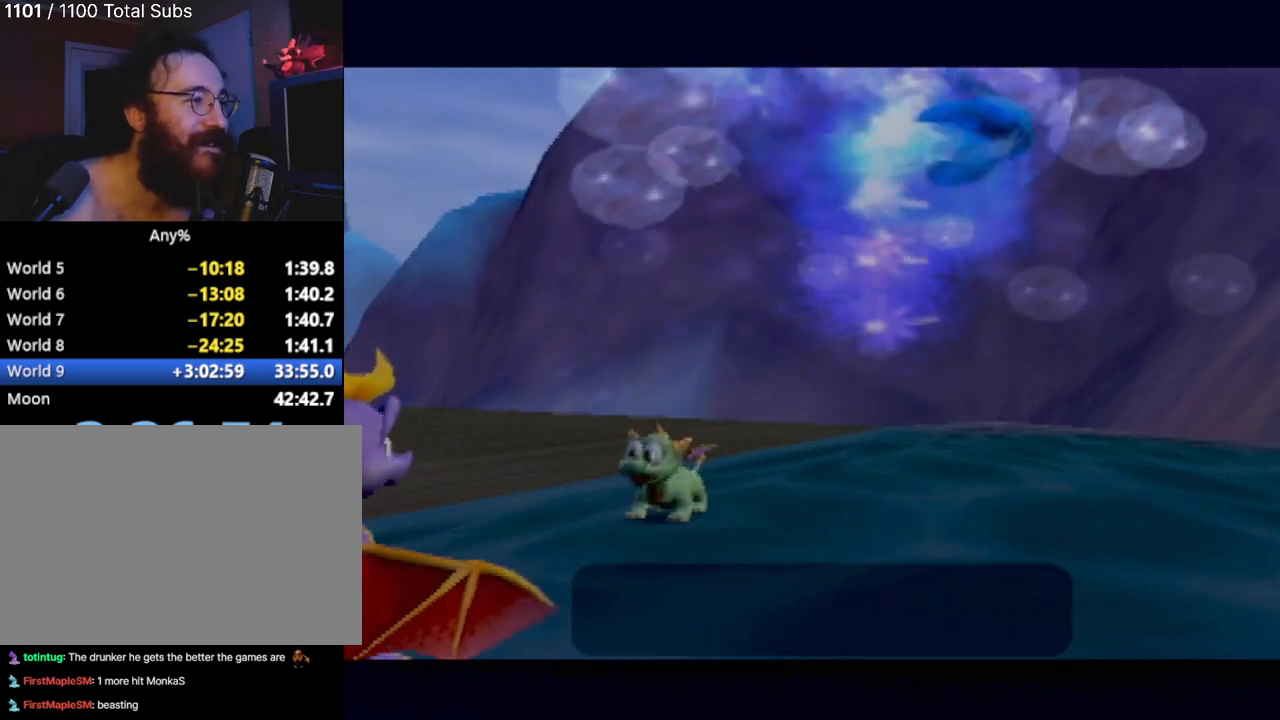
{"dt_ms": 500, "buttons": [], "left_stick": "center", "events": []}
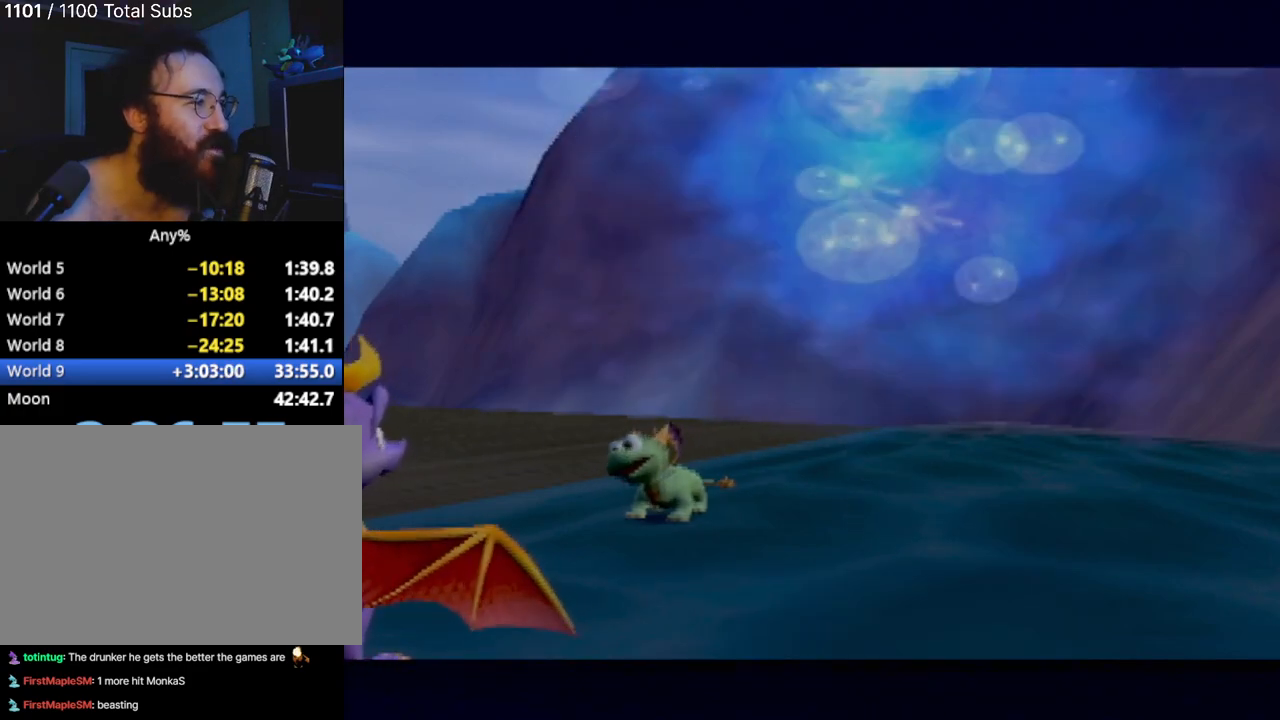
{"dt_ms": 501, "buttons": [], "left_stick": "center", "events": []}
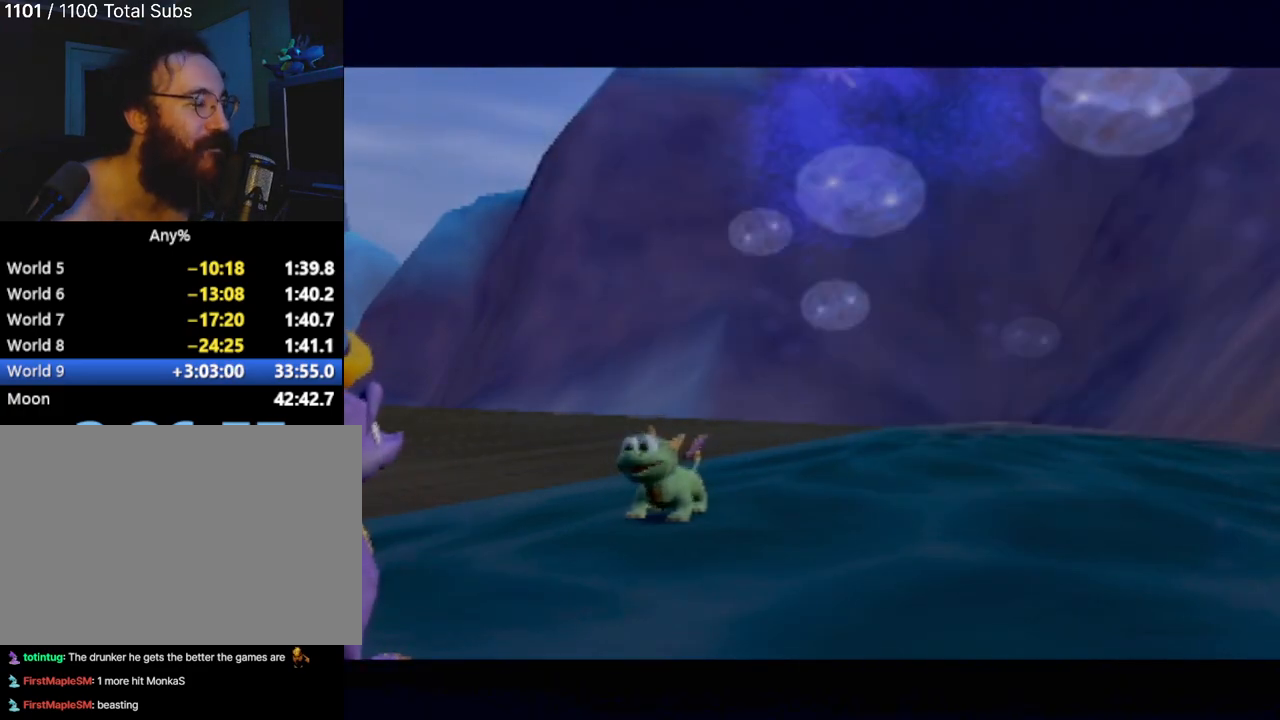
{"dt_ms": 500, "buttons": [], "left_stick": "center", "events": []}
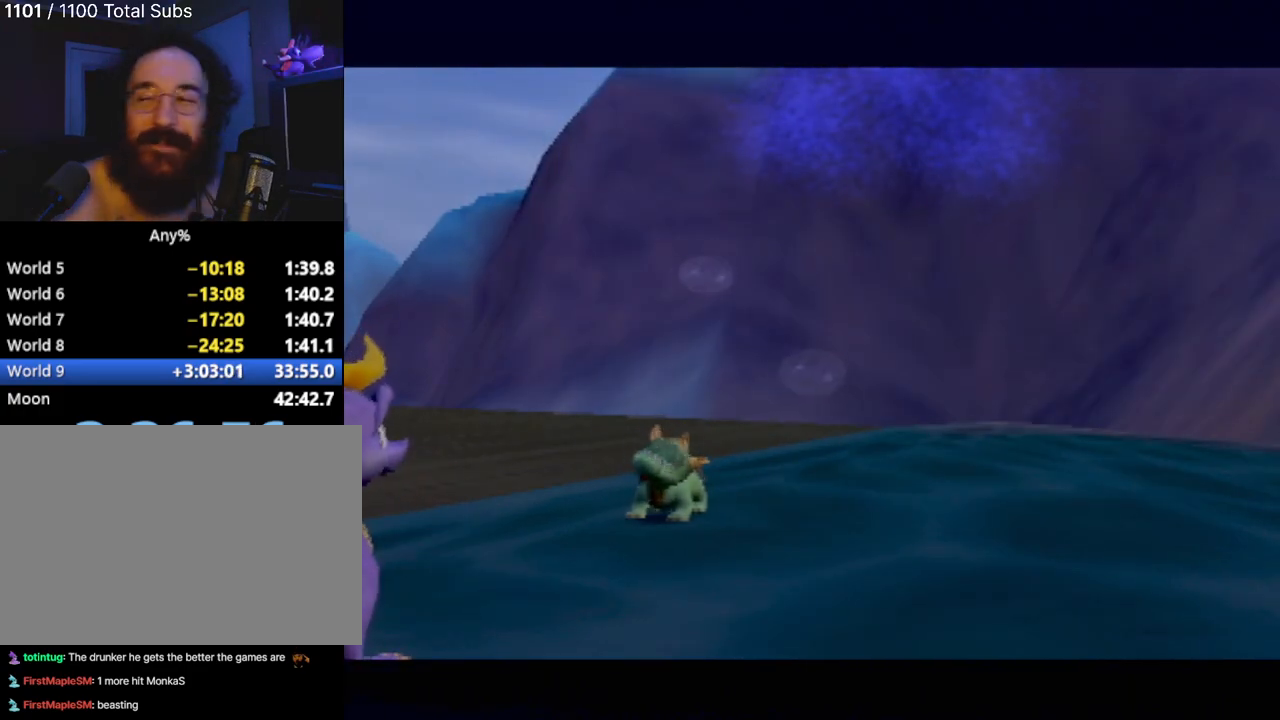
{"dt_ms": 501, "buttons": [], "left_stick": "center", "events": []}
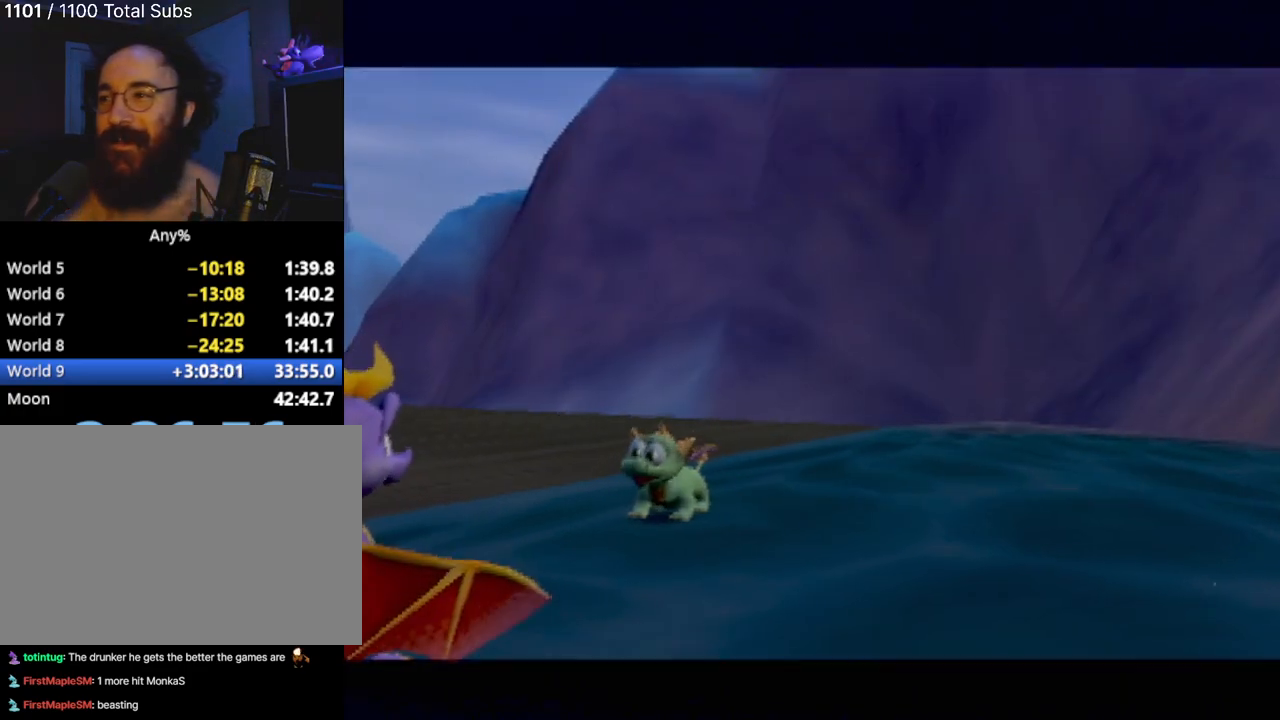
{"dt_ms": 500, "buttons": [], "left_stick": "center", "events": []}
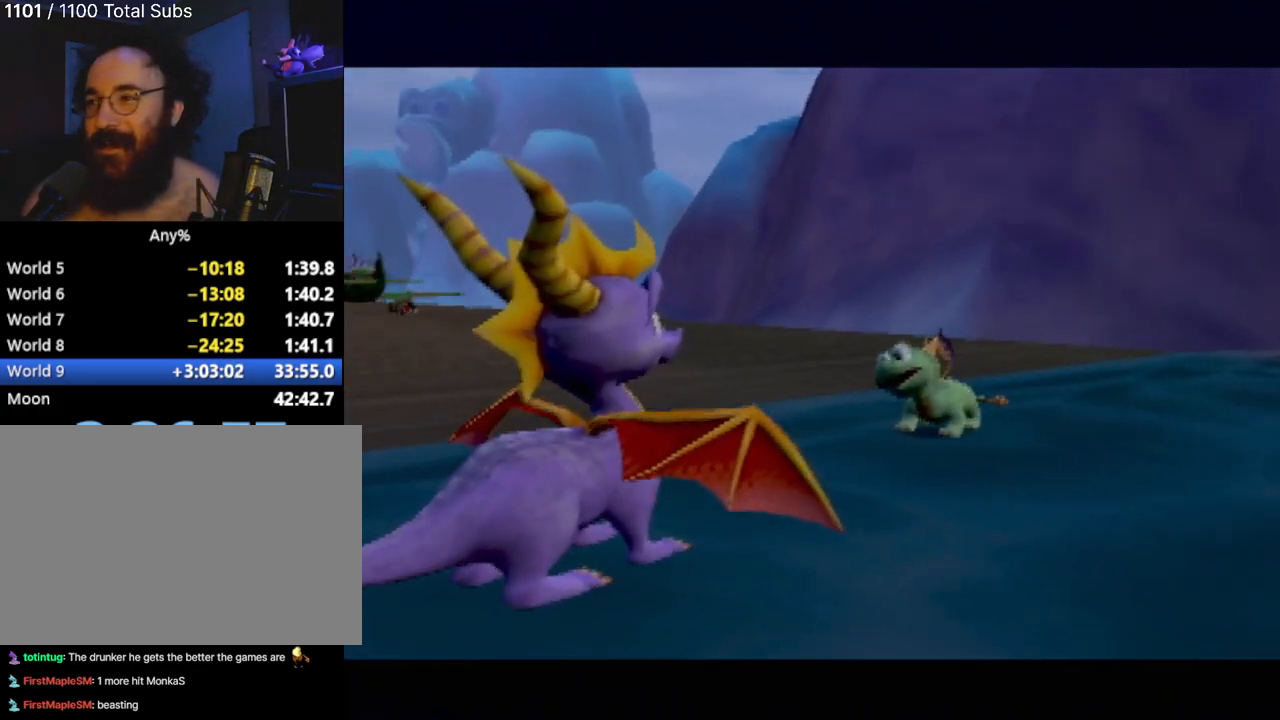
{"dt_ms": 501, "buttons": [], "left_stick": "center", "events": []}
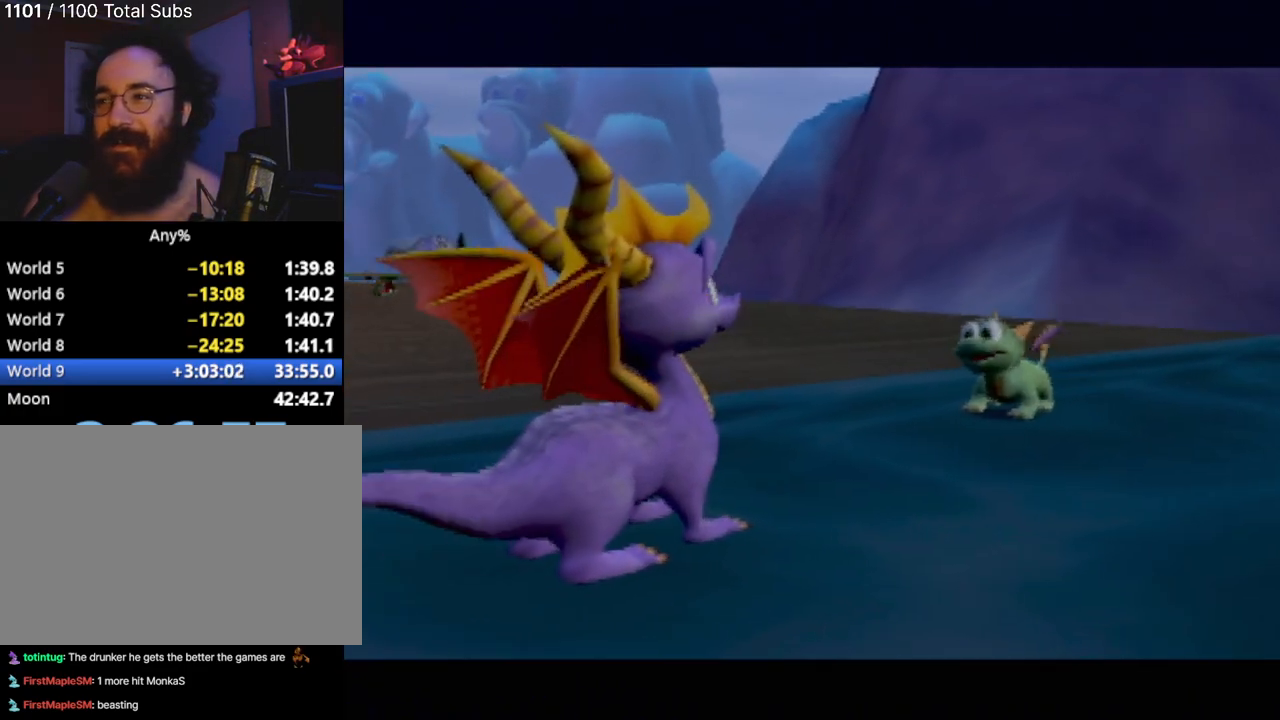
{"dt_ms": 500, "buttons": [], "left_stick": "center", "events": [[167, "CROSS", "down"], [317, "CROSS", "up"], [400, "CROSS", "down"], [483, "CROSS", "up"]]}
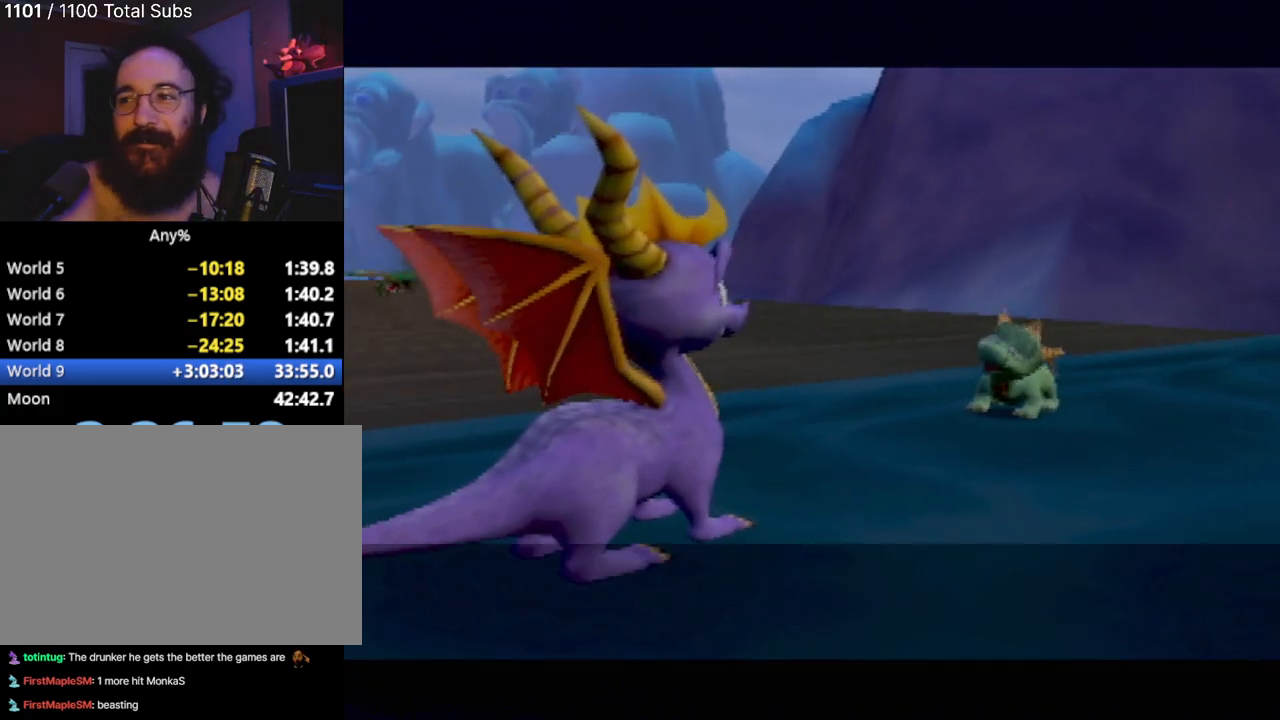
{"dt_ms": 501, "buttons": [], "left_stick": "center", "events": []}
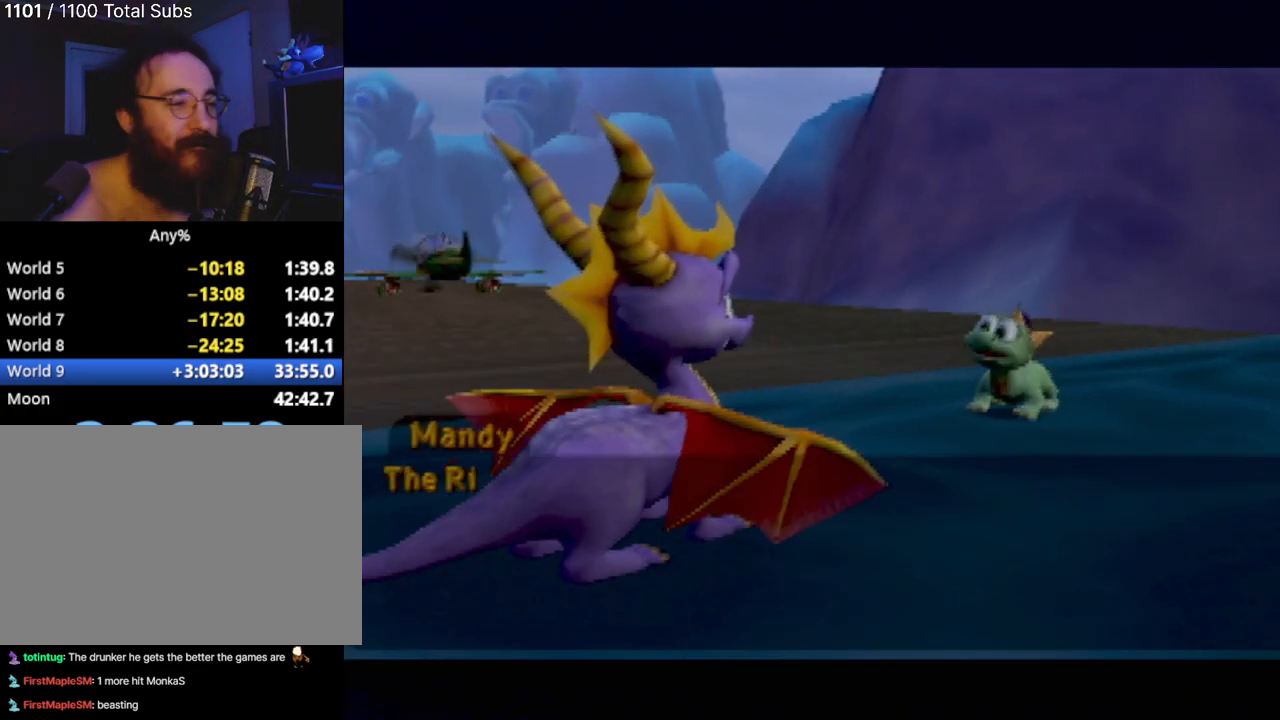
{"dt_ms": 500, "buttons": [], "left_stick": "center", "events": [[267, "CROSS", "down"], [400, "CROSS", "up"]]}
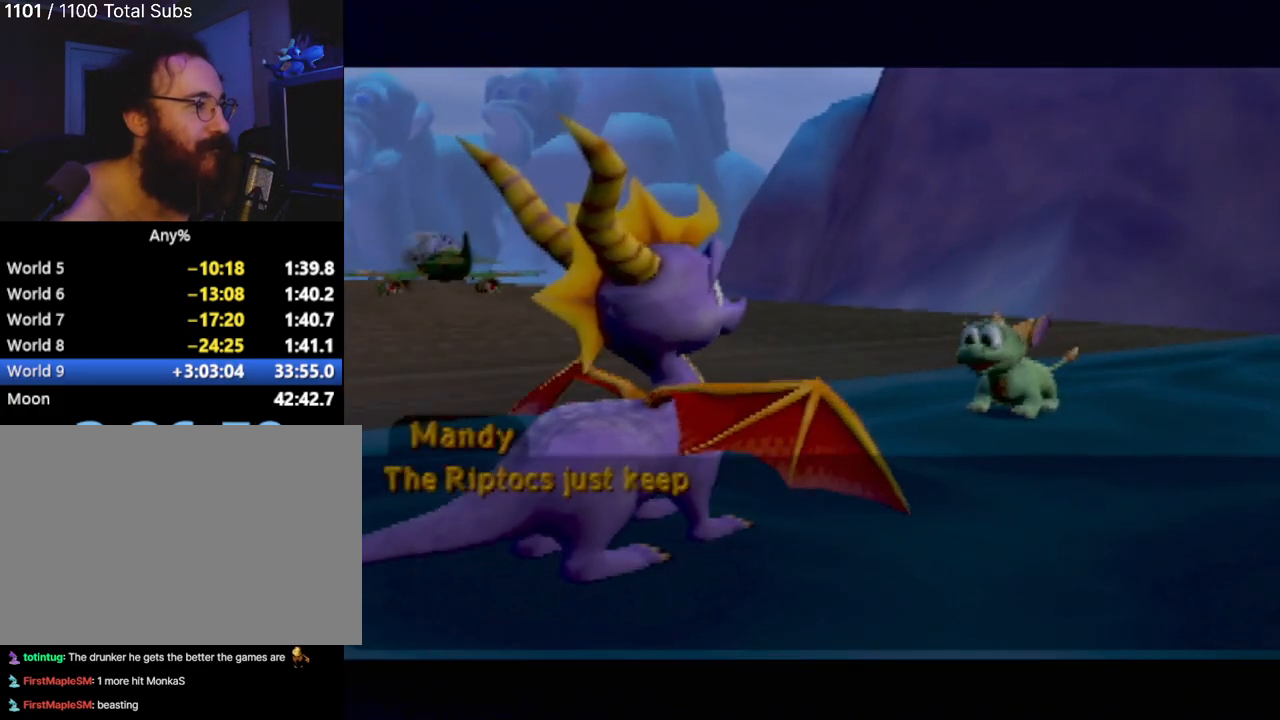
{"dt_ms": 501, "buttons": [], "left_stick": "center", "events": []}
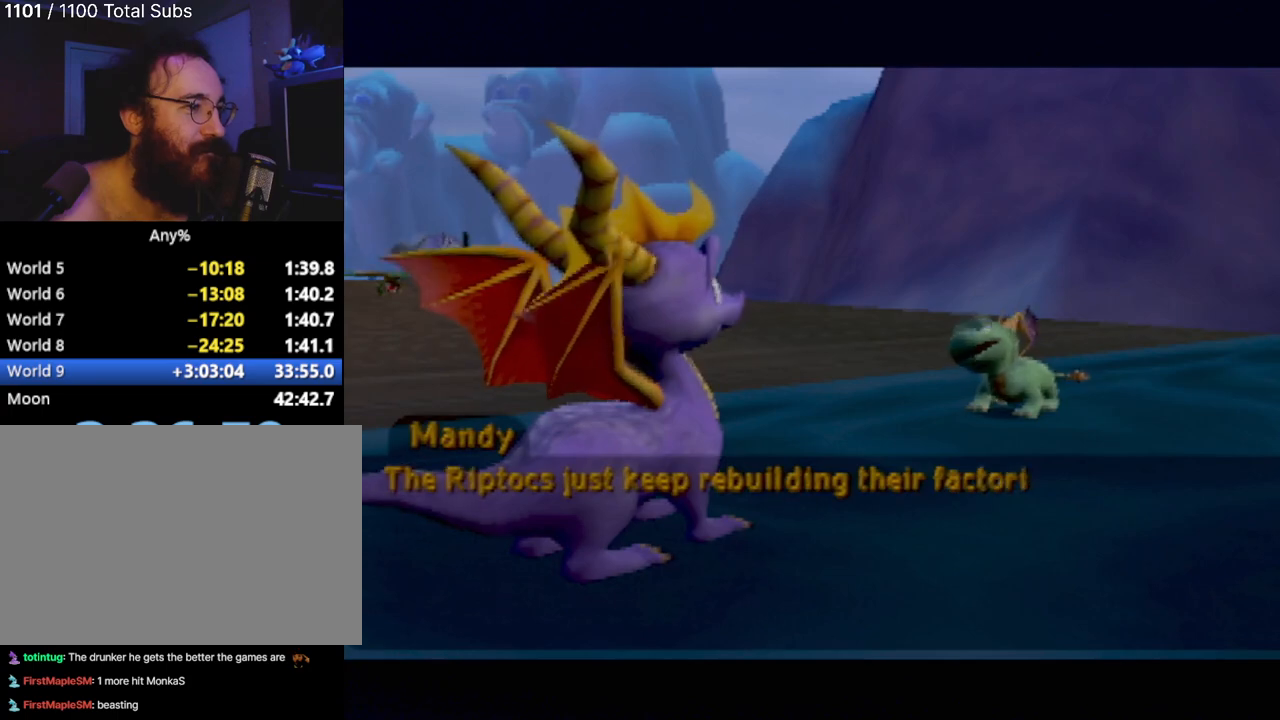
{"dt_ms": 500, "buttons": [], "left_stick": "center", "events": [[133, "CROSS", "down"], [250, "CROSS", "up"]]}
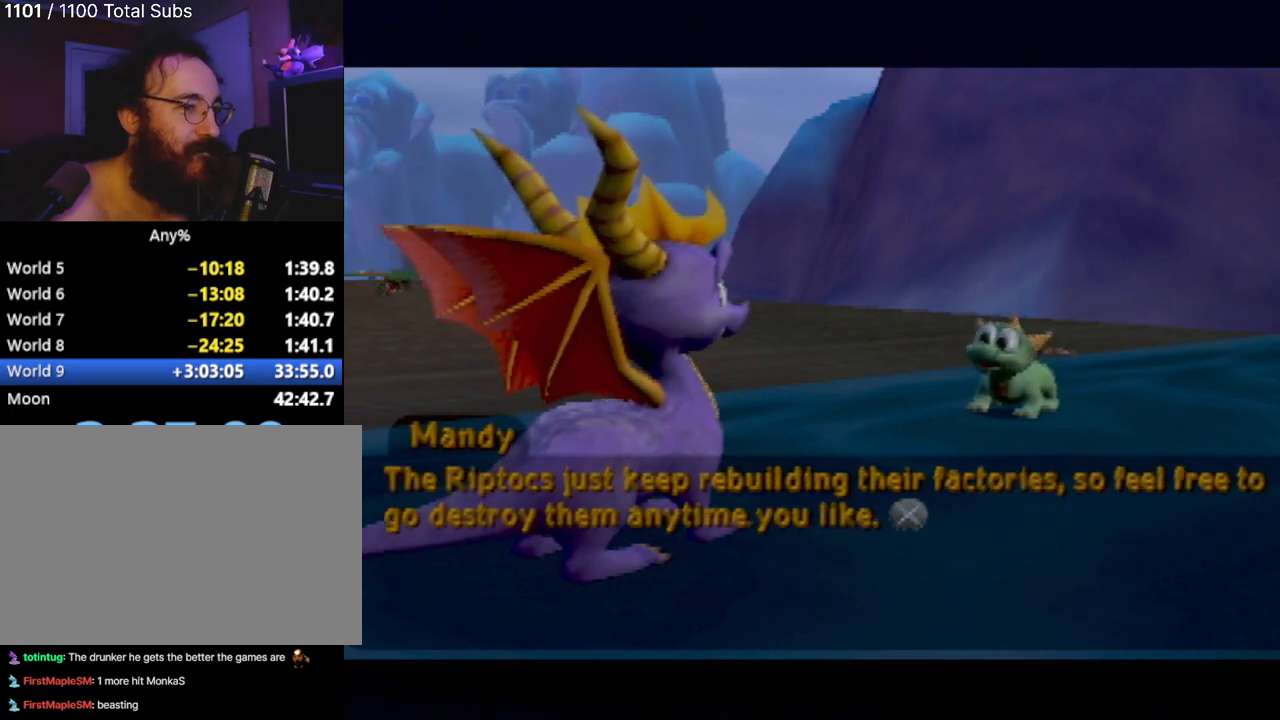
{"dt_ms": 501, "buttons": [], "left_stick": "center", "events": []}
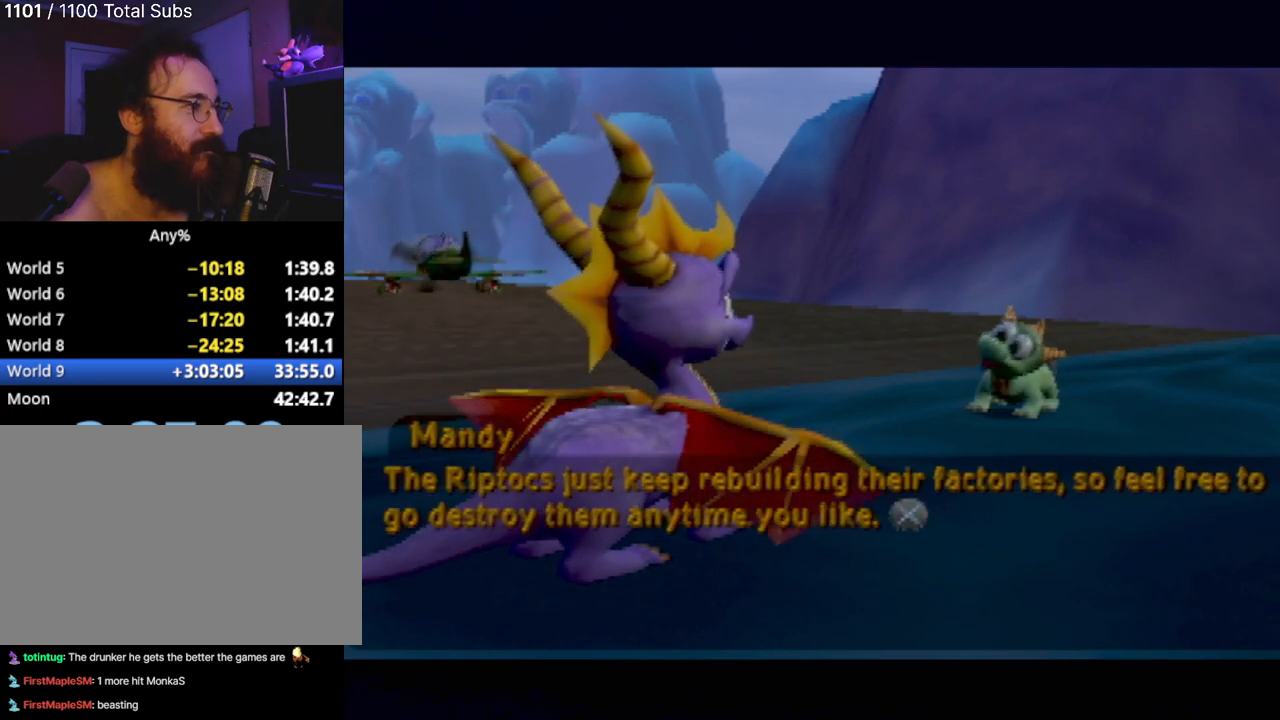
{"dt_ms": 500, "buttons": [], "left_stick": "center", "events": [[217, "CROSS", "down"], [267, "CROSS", "up"]]}
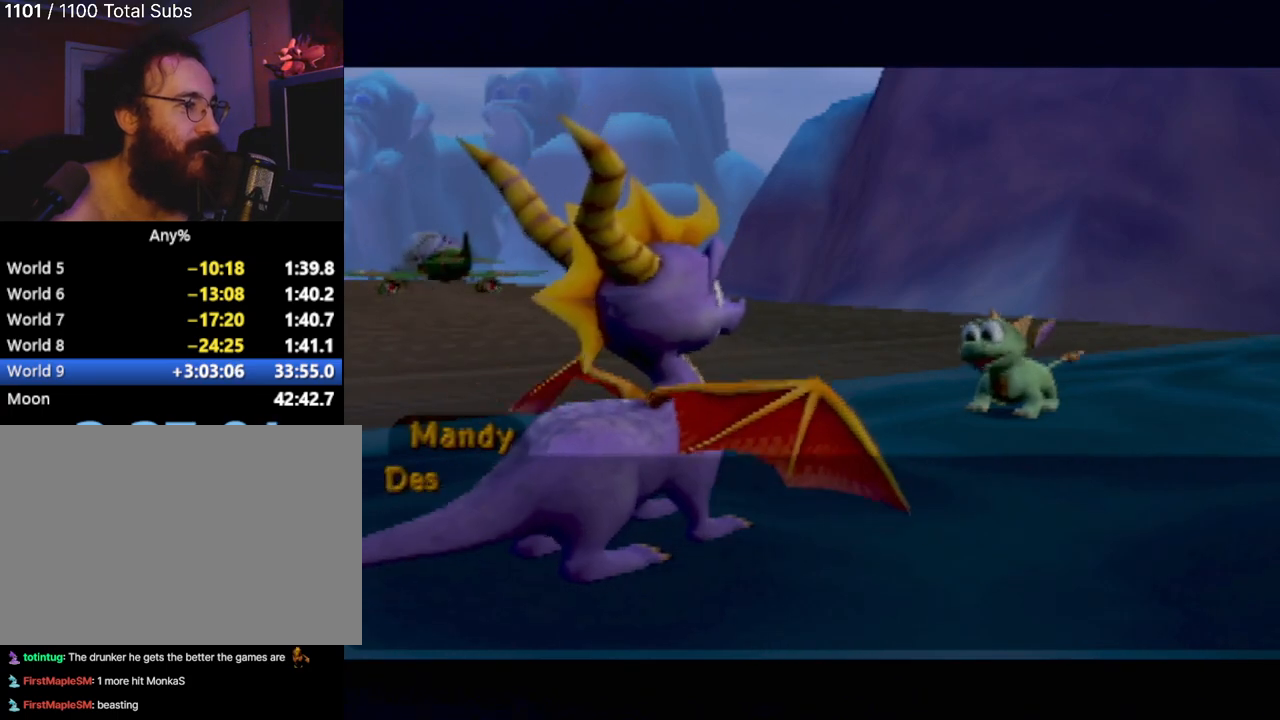
{"dt_ms": 501, "buttons": [], "left_stick": "center", "events": [[284, "CROSS", "down"], [417, "CROSS", "up"]]}
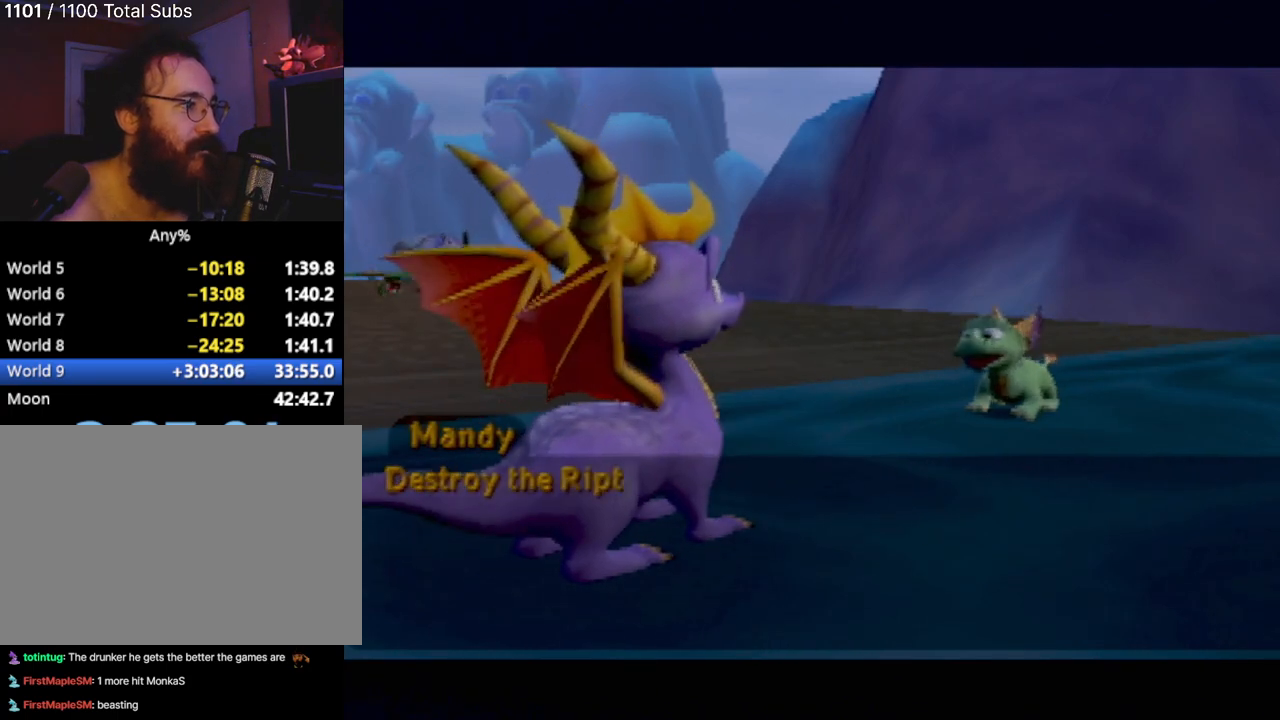
{"dt_ms": 500, "buttons": ["CROSS"], "left_stick": "center", "events": [[417, "CROSS", "down"]]}
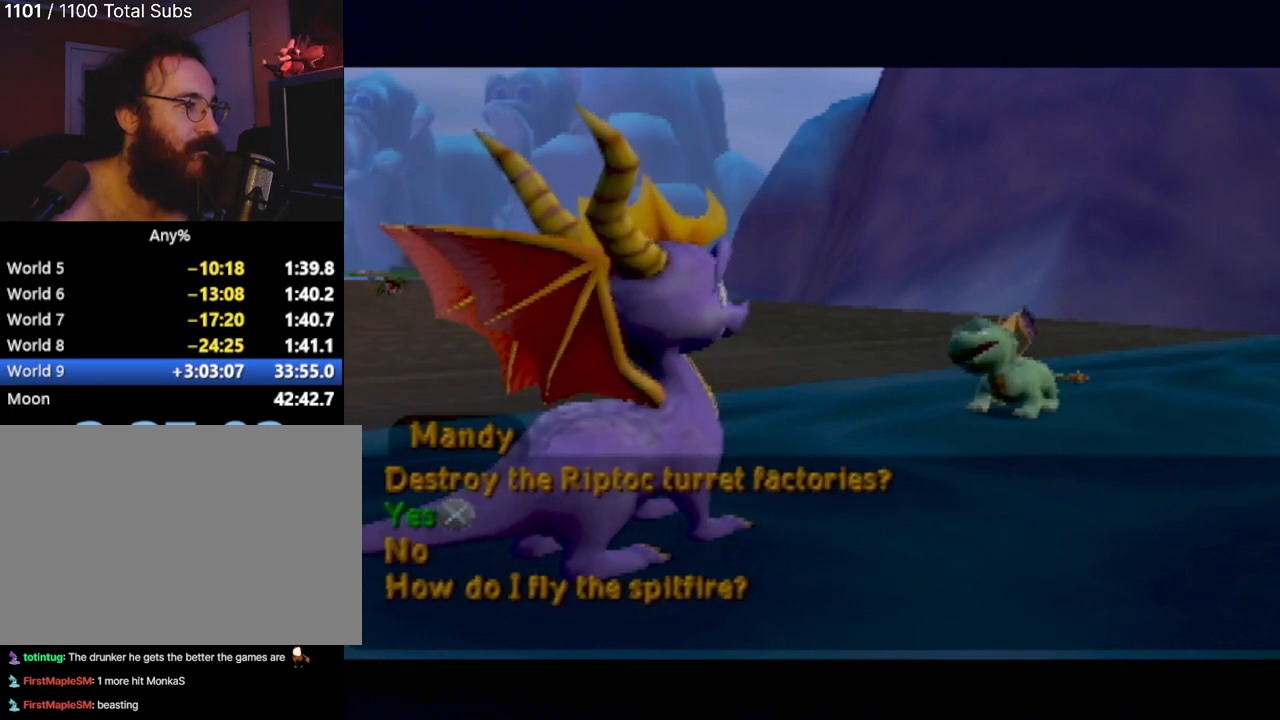
{"dt_ms": 501, "buttons": [], "left_stick": "center", "events": [[84, "CROSS", "up"]]}
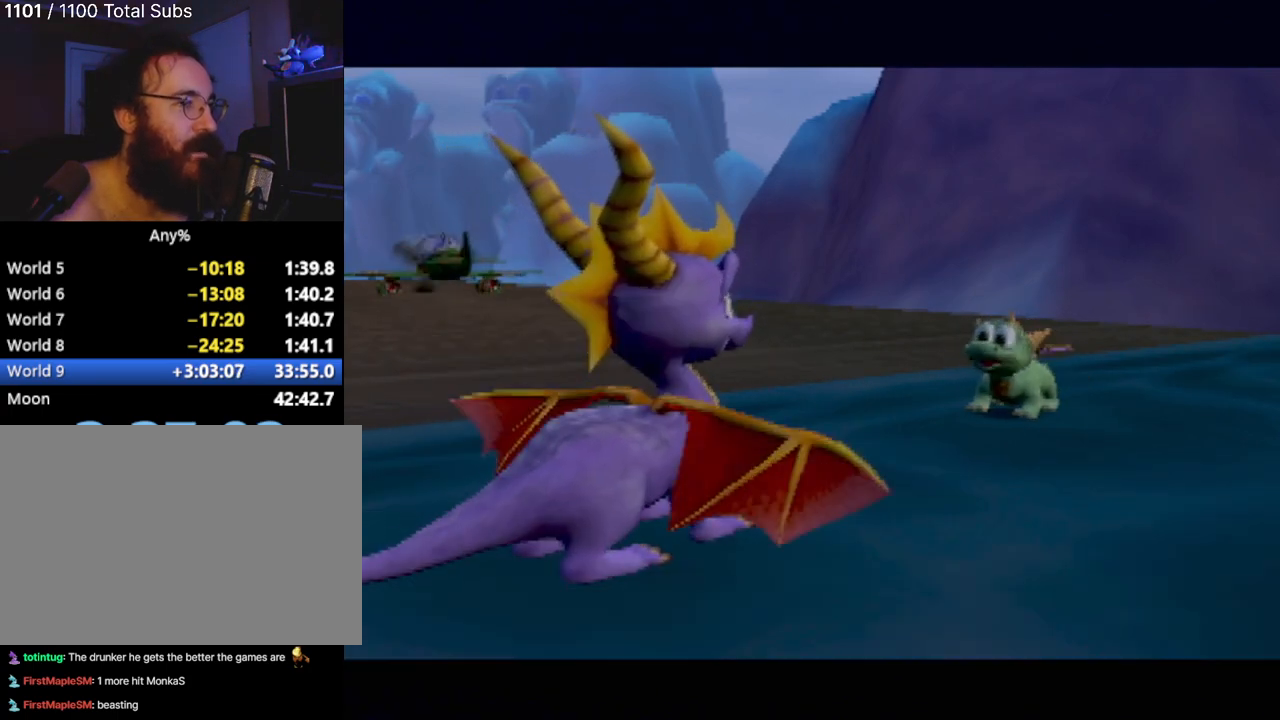
{"dt_ms": 500, "buttons": [], "left_stick": "center", "events": []}
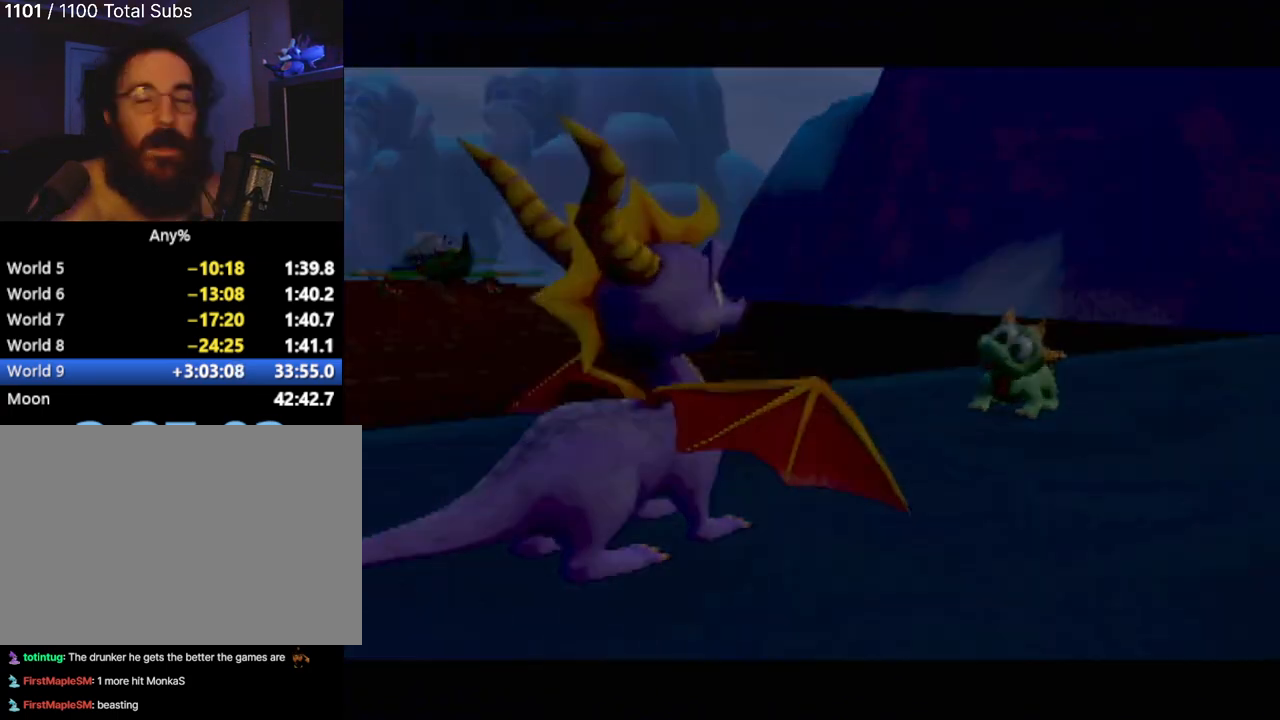
{"dt_ms": 501, "buttons": [], "left_stick": "center", "events": []}
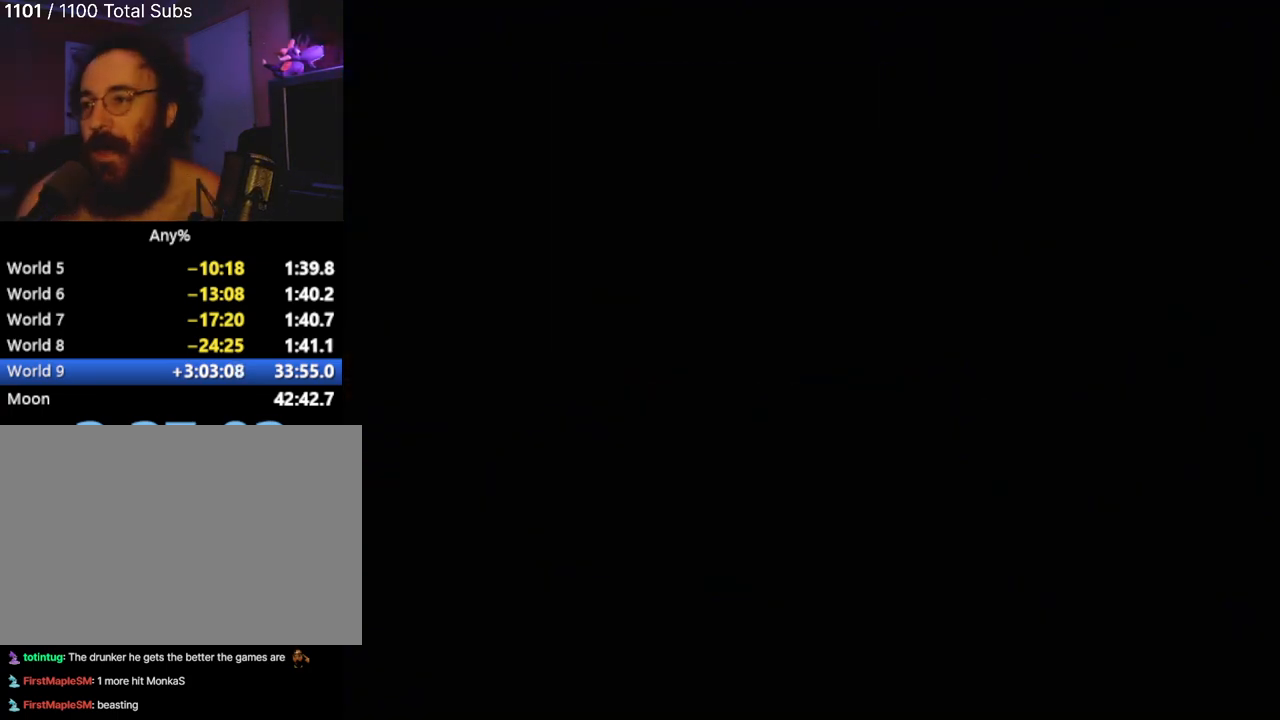
{"dt_ms": 984, "buttons": [], "left_stick": "center"}
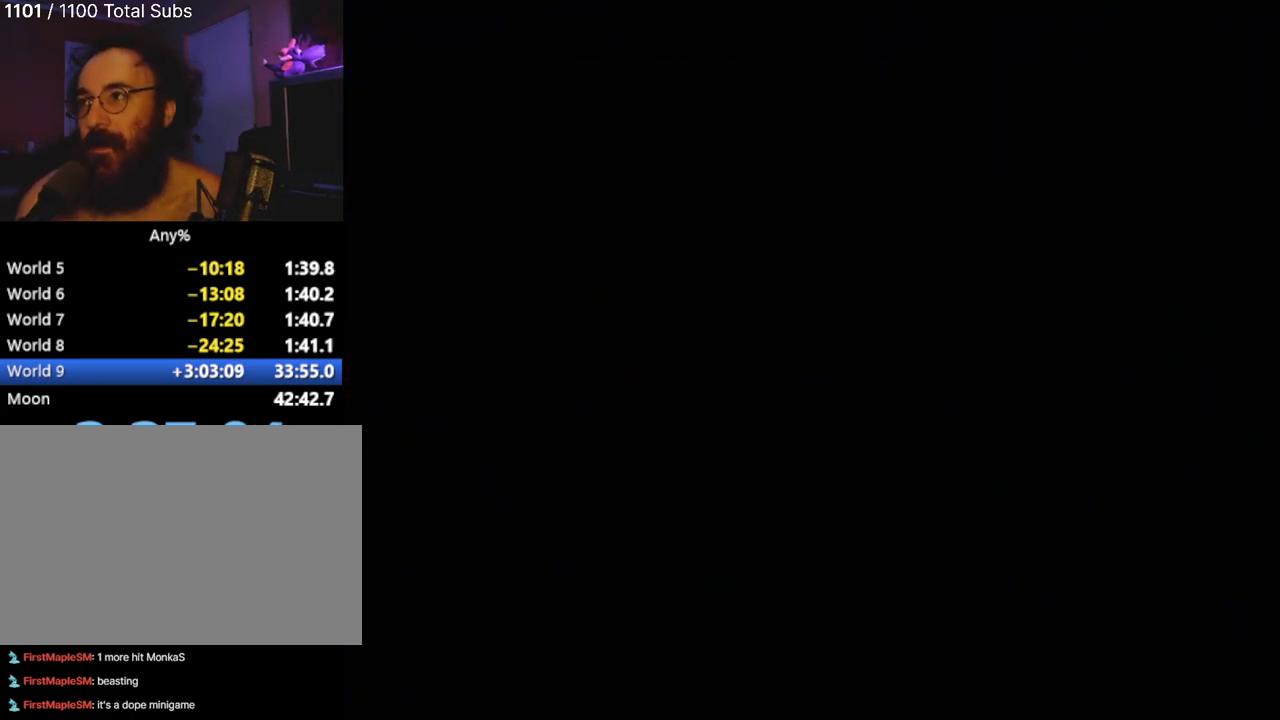
{"dt_ms": 500, "buttons": [], "left_stick": "center", "events": []}
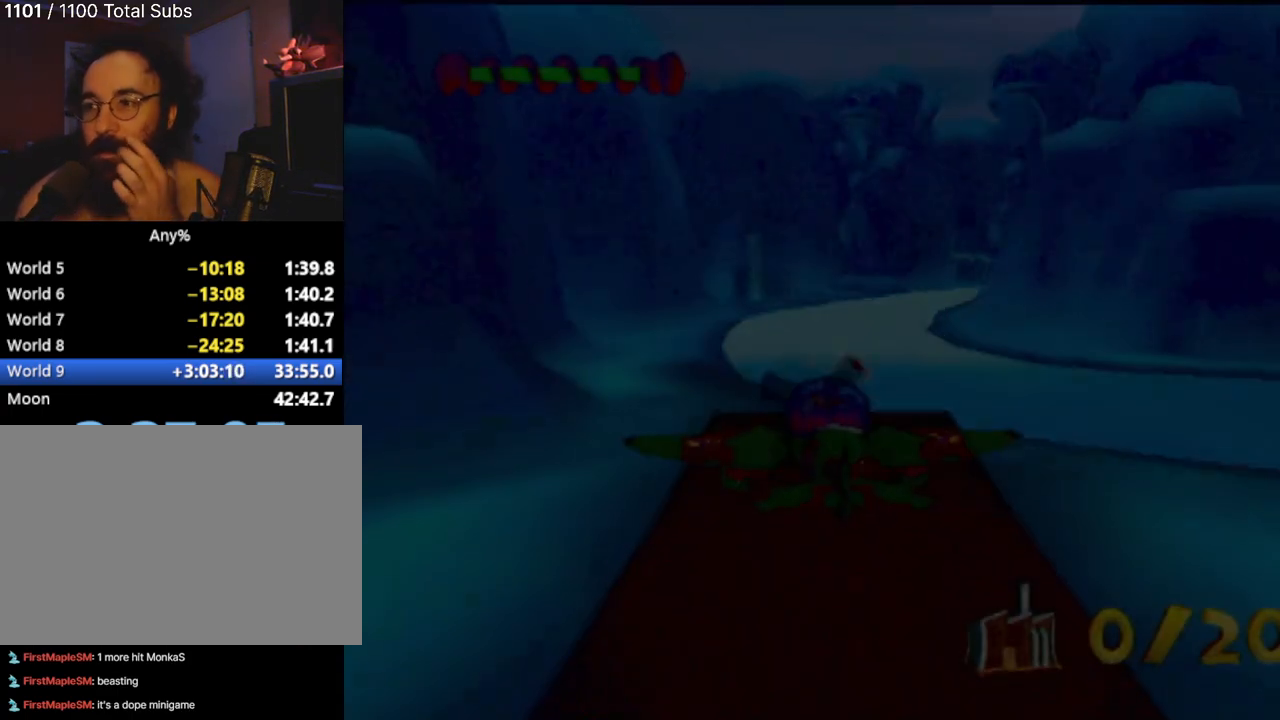
{"dt_ms": 501, "buttons": [], "left_stick": "center", "events": []}
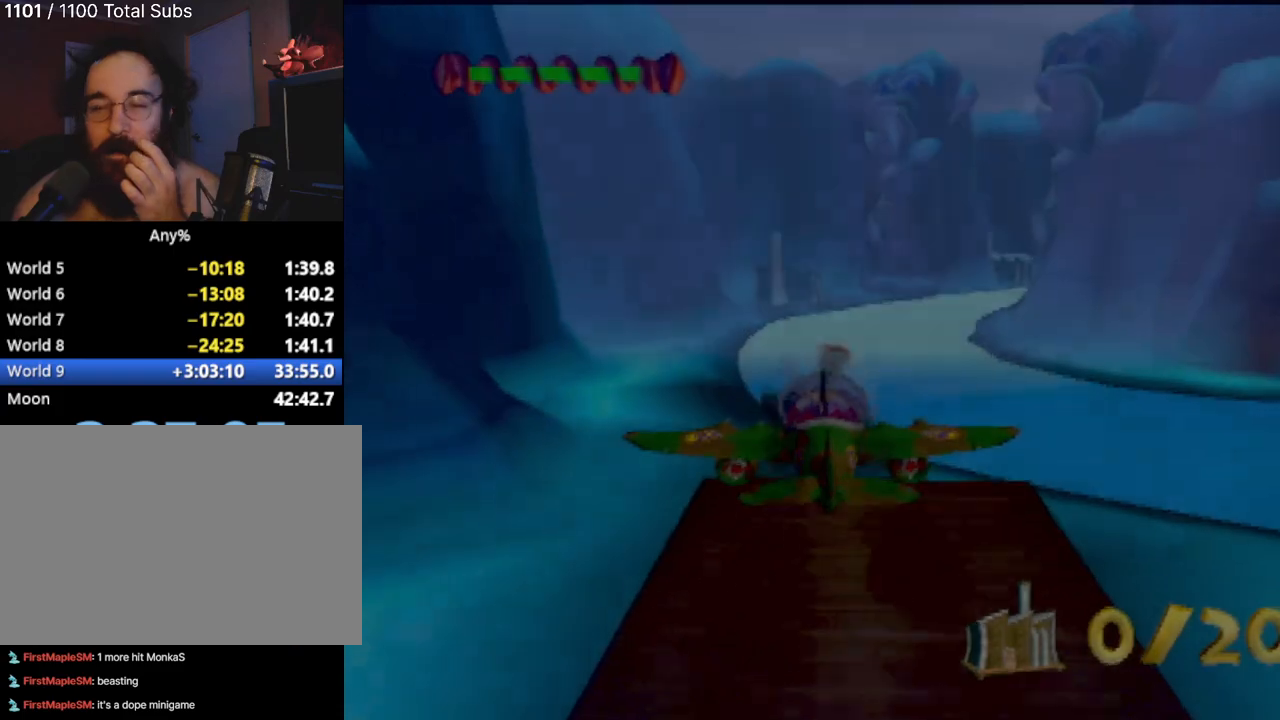
{"dt_ms": 500, "buttons": [], "left_stick": "center", "events": []}
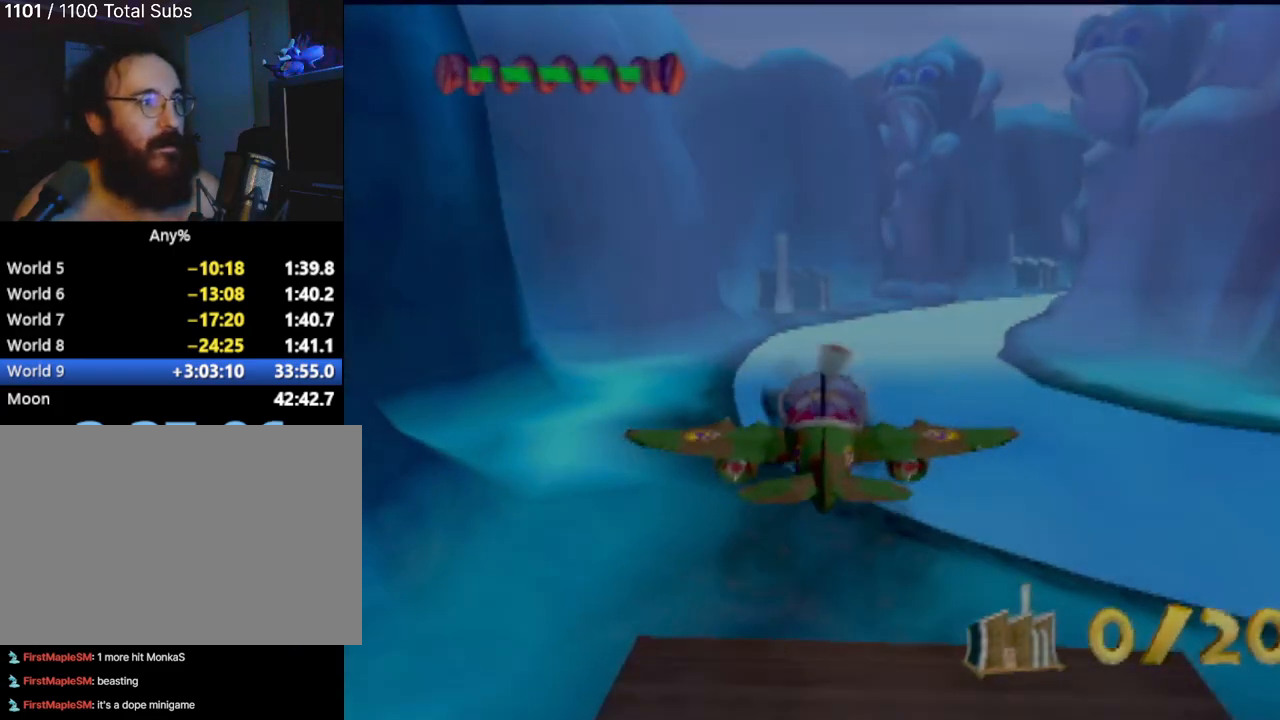
{"dt_ms": 501, "buttons": [], "left_stick": "down-right", "events": [[151, "left_stick", "down-right"]]}
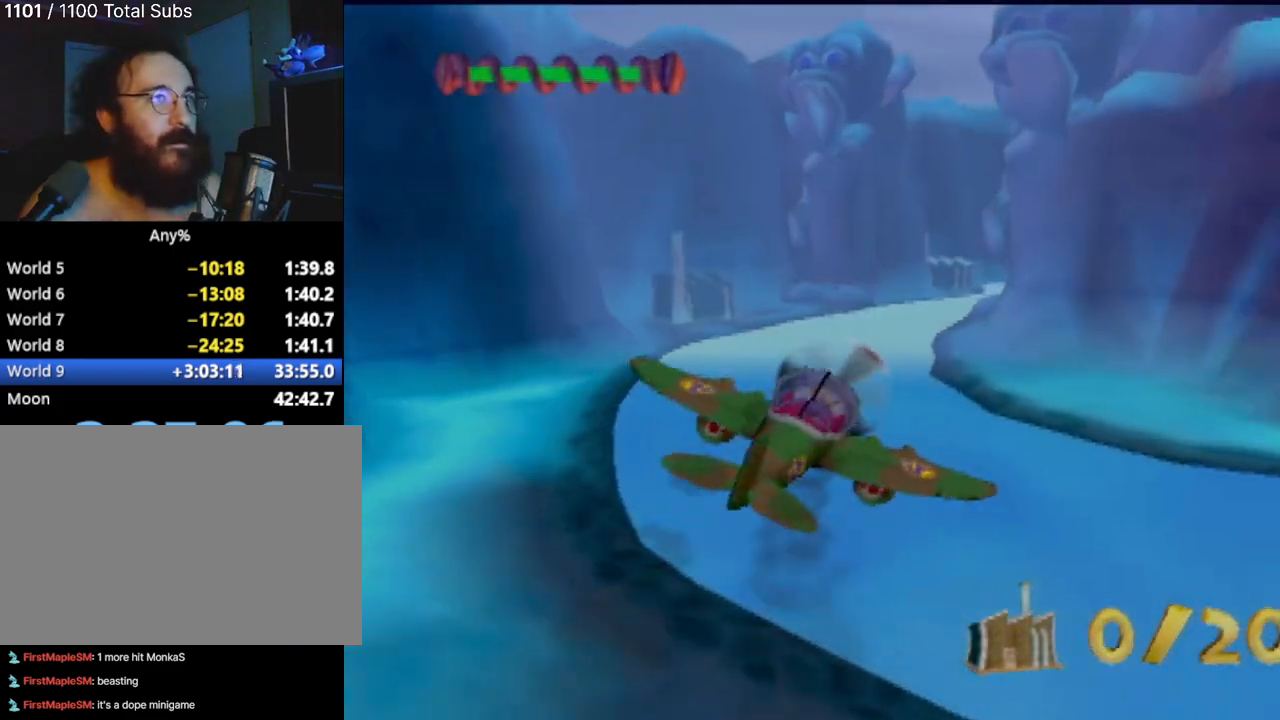
{"dt_ms": 500, "buttons": [], "left_stick": "right", "events": [[183, "left_stick", "right"]]}
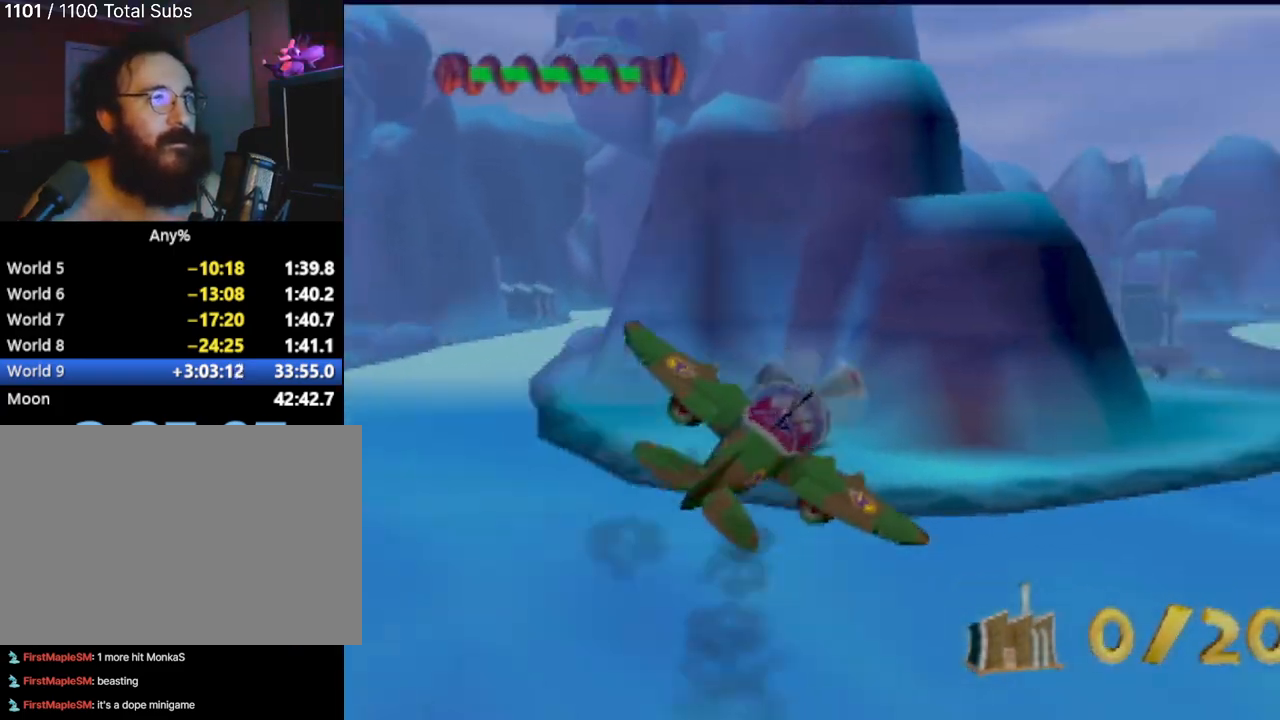
{"dt_ms": 501, "buttons": ["CIRCLE"], "left_stick": "right", "events": [[401, "CIRCLE", "down"]]}
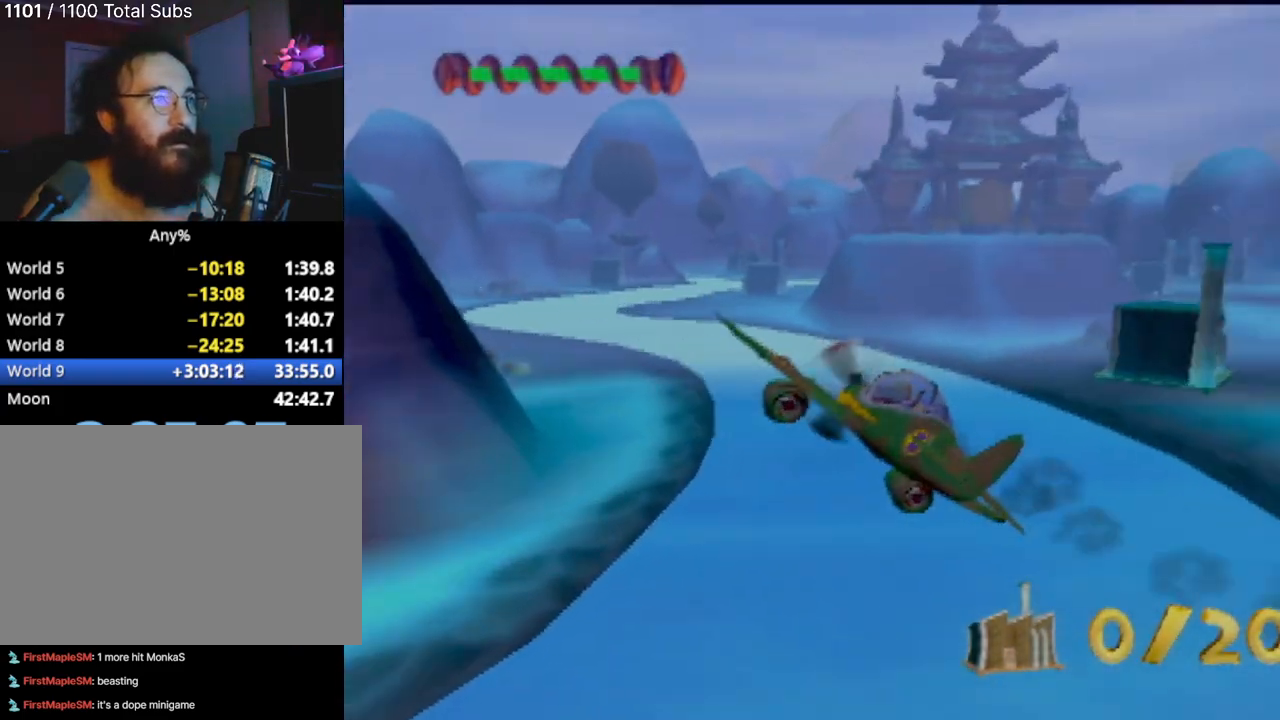
{"dt_ms": 500, "buttons": [], "left_stick": "right", "events": [[67, "CIRCLE", "up"], [217, "CROSS", "down"], [267, "CIRCLE", "down"], [267, "left_stick", "center"], [300, "CROSS", "up"], [384, "CIRCLE", "up"], [450, "left_stick", "right"]]}